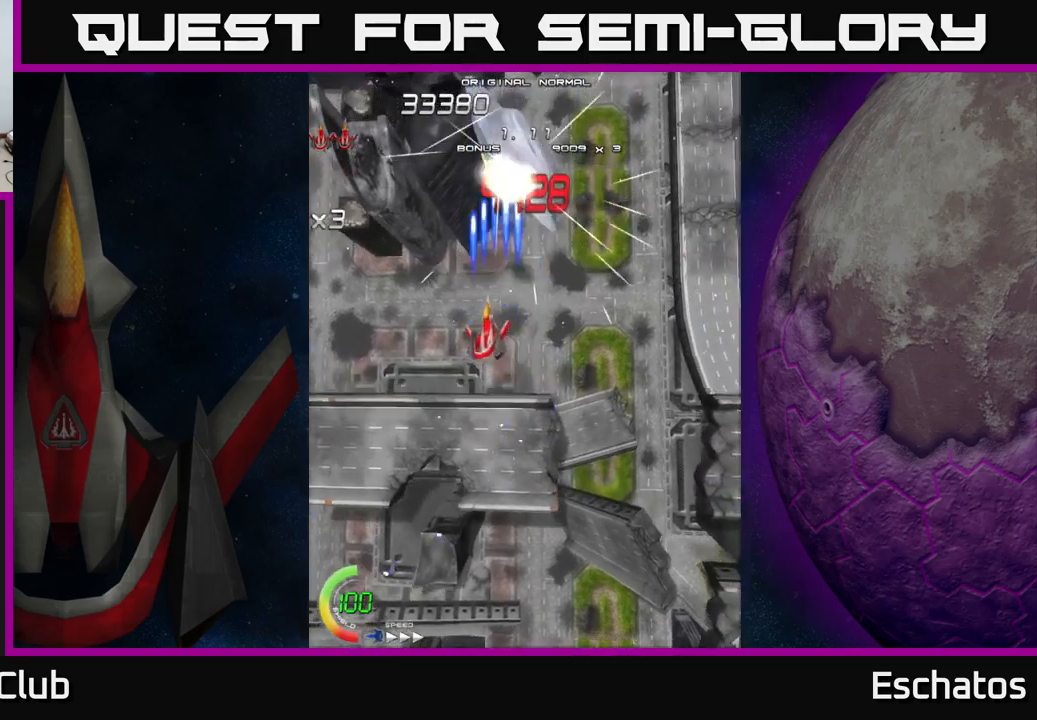
Gameplay with a controller (Xbox layout); each line is a JSON object with the inputs held at the frame after it. "events" lists button and stick changes between this image and that frame as [ms after this image, input, new state], when the widget could be followed in between.
{"buttons": ["X"], "left_stick": "center", "right_stick": "center", "events": [[17, "DPAD_LEFT", "up"], [267, "DPAD_RIGHT", "down"], [334, "DPAD_RIGHT", "up"]]}
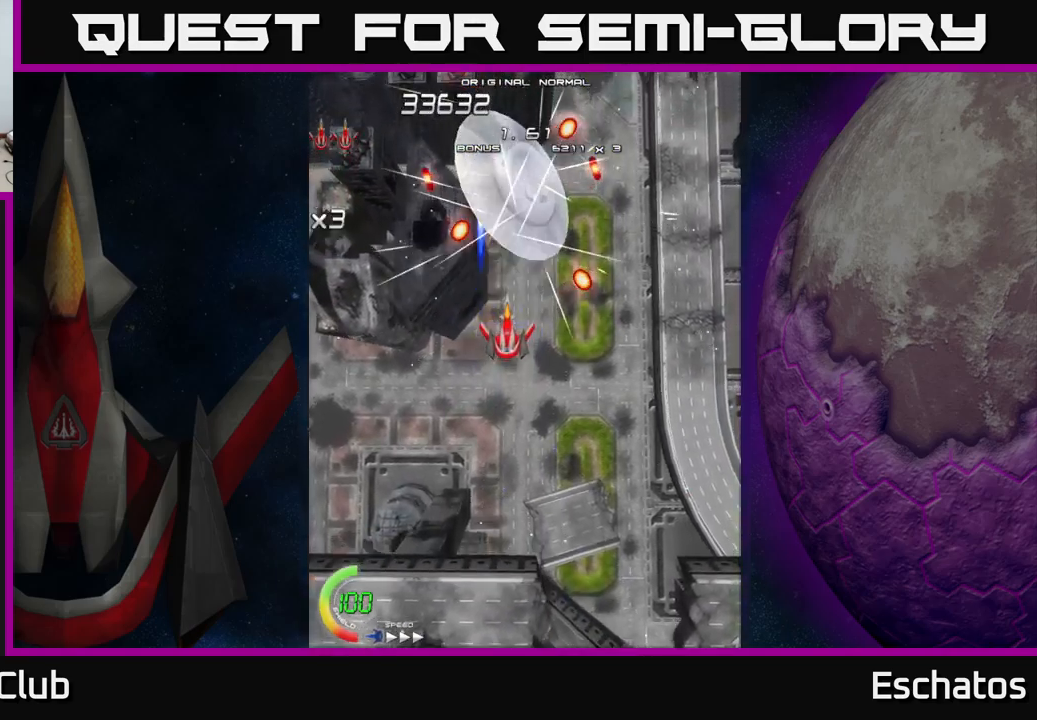
{"buttons": ["X", "DPAD_DOWN"], "left_stick": "center", "right_stick": "center", "events": [[284, "DPAD_DOWN", "down"]]}
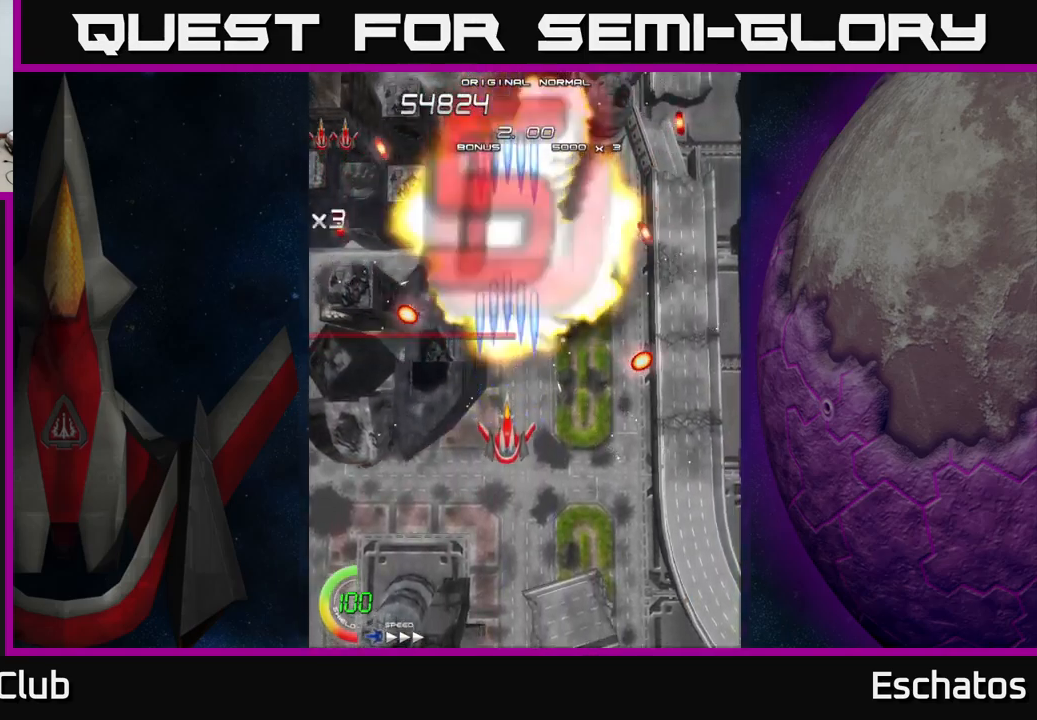
{"buttons": ["A", "DPAD_UP"], "left_stick": "center", "right_stick": "center", "events": [[117, "DPAD_DOWN", "up"], [117, "DPAD_RIGHT", "down"], [134, "A", "down"], [150, "DPAD_UP", "down"], [167, "DPAD_RIGHT", "up"], [167, "X", "up"], [250, "A", "up"], [300, "A", "down"]]}
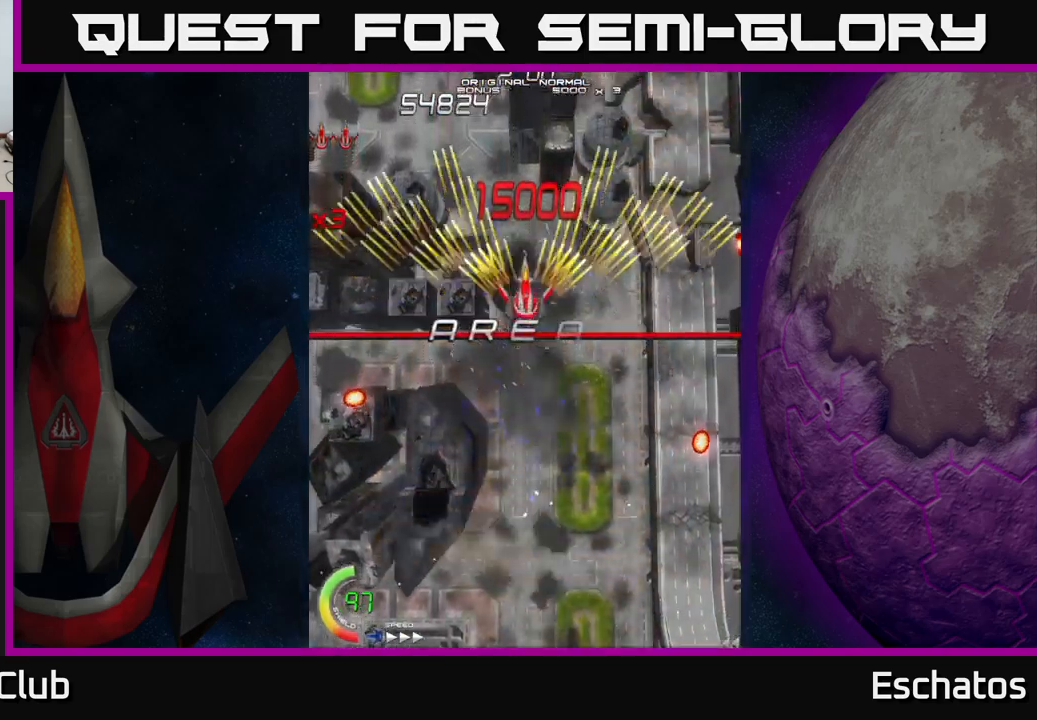
{"buttons": ["A", "DPAD_RIGHT"], "left_stick": "center", "right_stick": "center", "events": [[234, "DPAD_LEFT", "down"], [234, "DPAD_UP", "up"], [317, "DPAD_DOWN", "down"], [317, "DPAD_LEFT", "up"], [400, "DPAD_RIGHT", "down"], [450, "DPAD_DOWN", "up"]]}
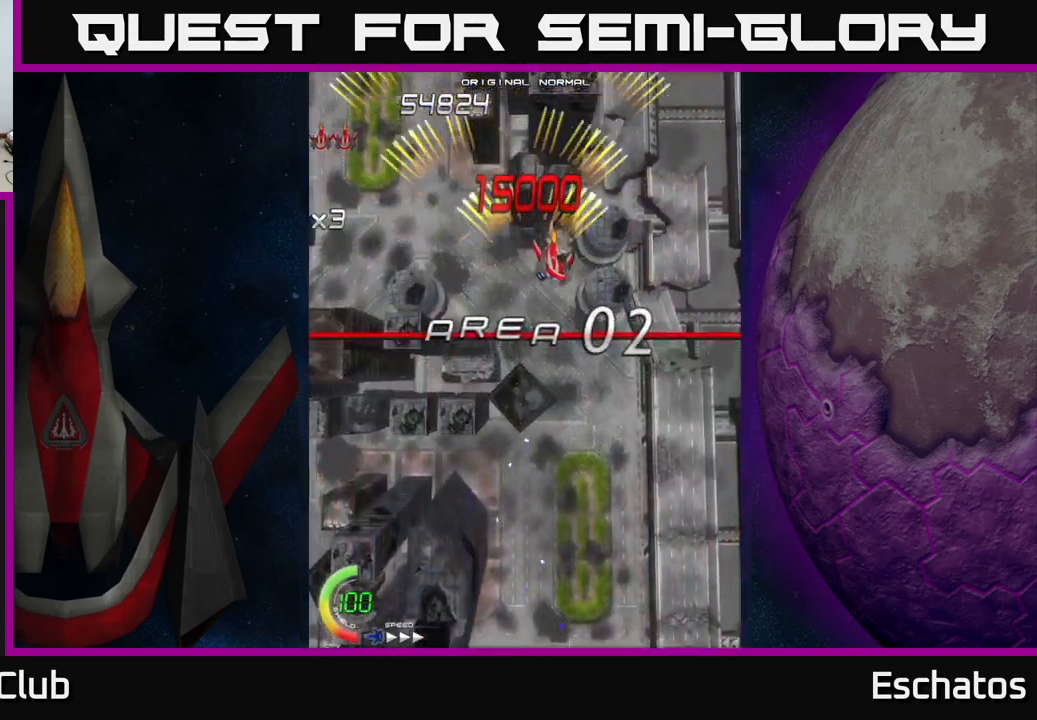
{"buttons": ["A", "DPAD_RIGHT"], "left_stick": "center", "right_stick": "center", "events": [[117, "DPAD_RIGHT", "up"], [167, "DPAD_LEFT", "down"], [400, "DPAD_LEFT", "up"], [434, "DPAD_RIGHT", "down"]]}
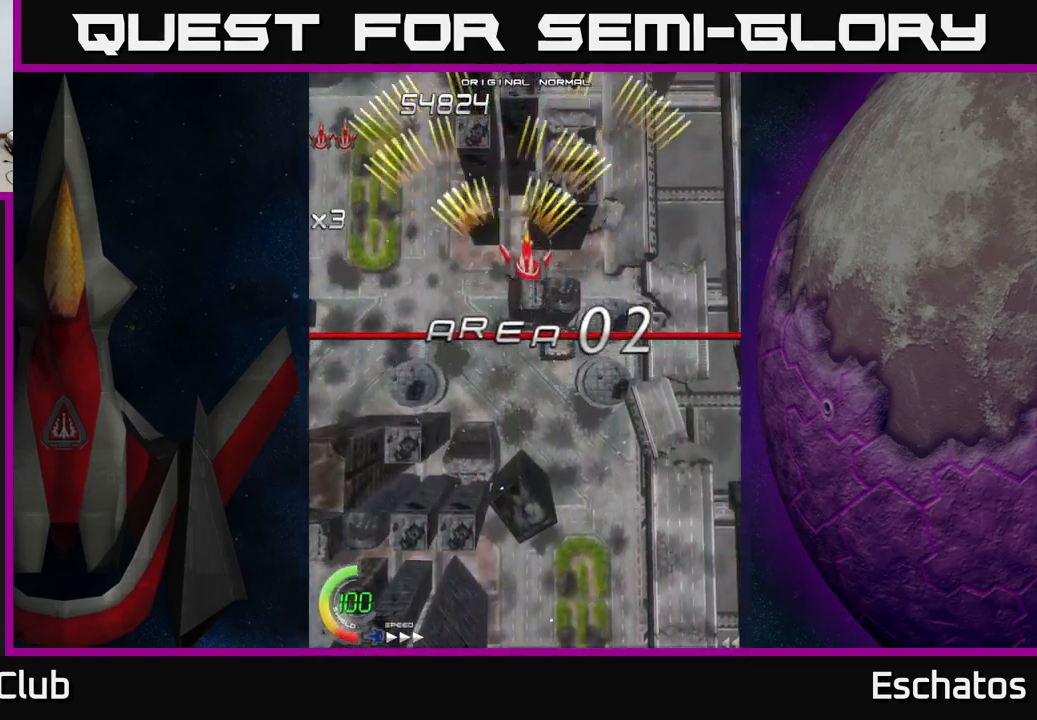
{"buttons": ["A"], "left_stick": "center", "right_stick": "center", "events": [[200, "DPAD_RIGHT", "up"], [250, "DPAD_LEFT", "down"], [450, "DPAD_LEFT", "up"]]}
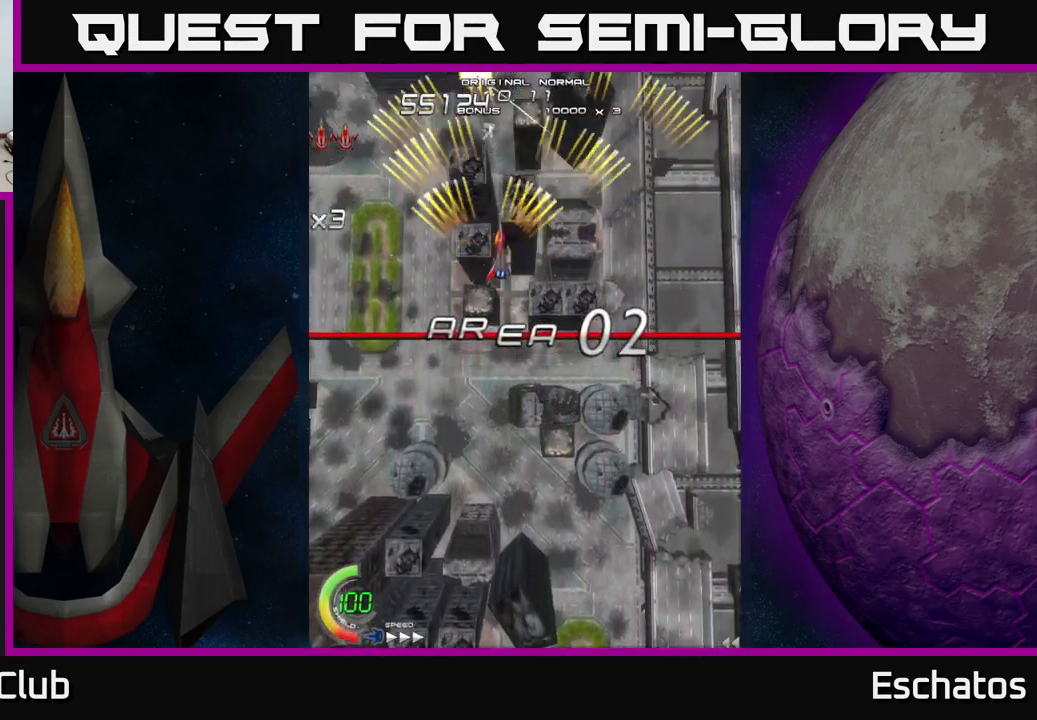
{"buttons": ["A", "DPAD_RIGHT"], "left_stick": "center", "right_stick": "center", "events": [[17, "DPAD_RIGHT", "down"], [184, "DPAD_RIGHT", "up"], [200, "DPAD_UP", "down"], [250, "DPAD_LEFT", "down"], [300, "DPAD_UP", "up"], [400, "DPAD_LEFT", "up"], [450, "DPAD_RIGHT", "down"]]}
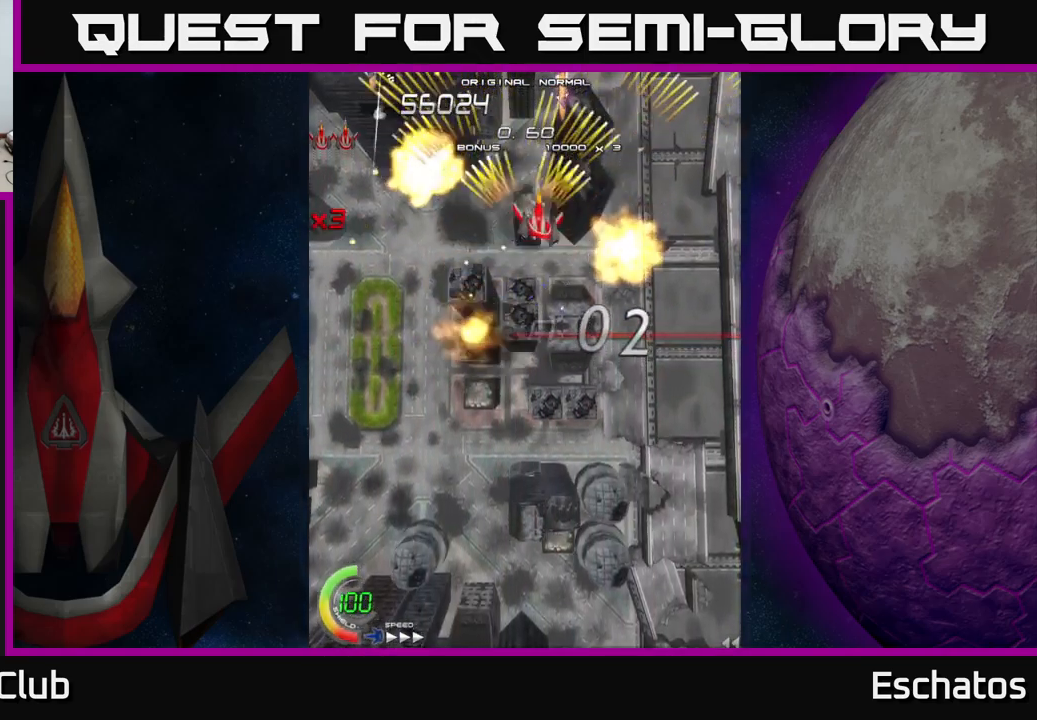
{"buttons": ["A", "DPAD_RIGHT"], "left_stick": "center", "right_stick": "center", "events": [[117, "DPAD_RIGHT", "up"], [167, "DPAD_LEFT", "down"], [367, "DPAD_LEFT", "up"], [400, "DPAD_RIGHT", "down"]]}
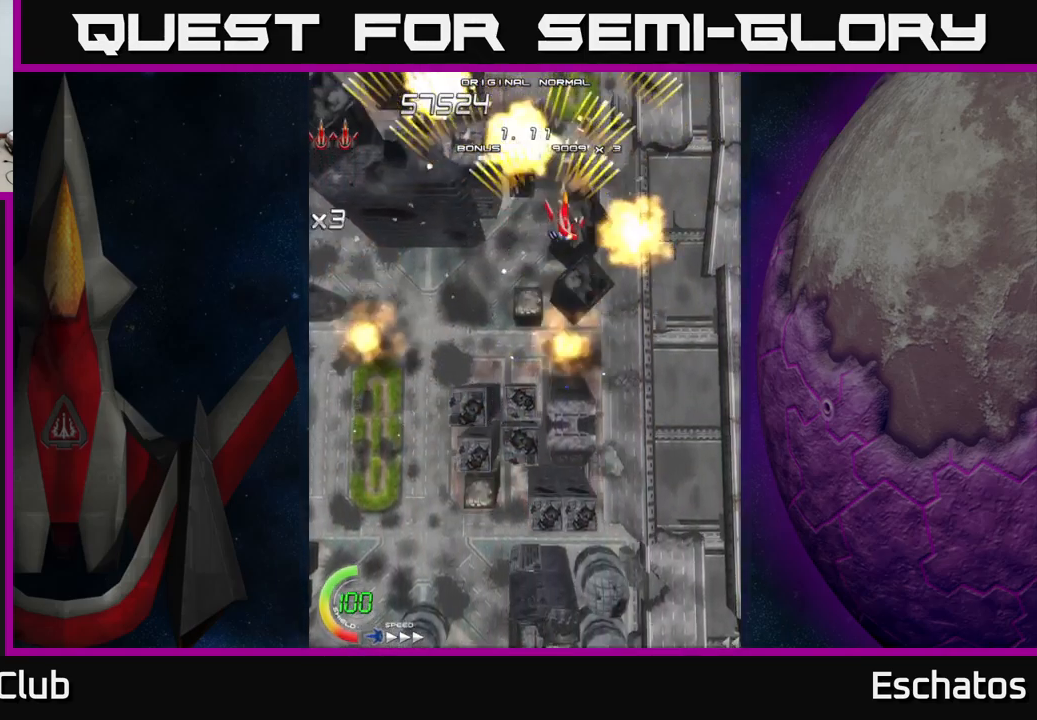
{"buttons": ["A", "DPAD_RIGHT"], "left_stick": "center", "right_stick": "center", "events": [[67, "DPAD_RIGHT", "up"], [117, "DPAD_LEFT", "down"], [334, "DPAD_LEFT", "up"], [384, "DPAD_RIGHT", "down"]]}
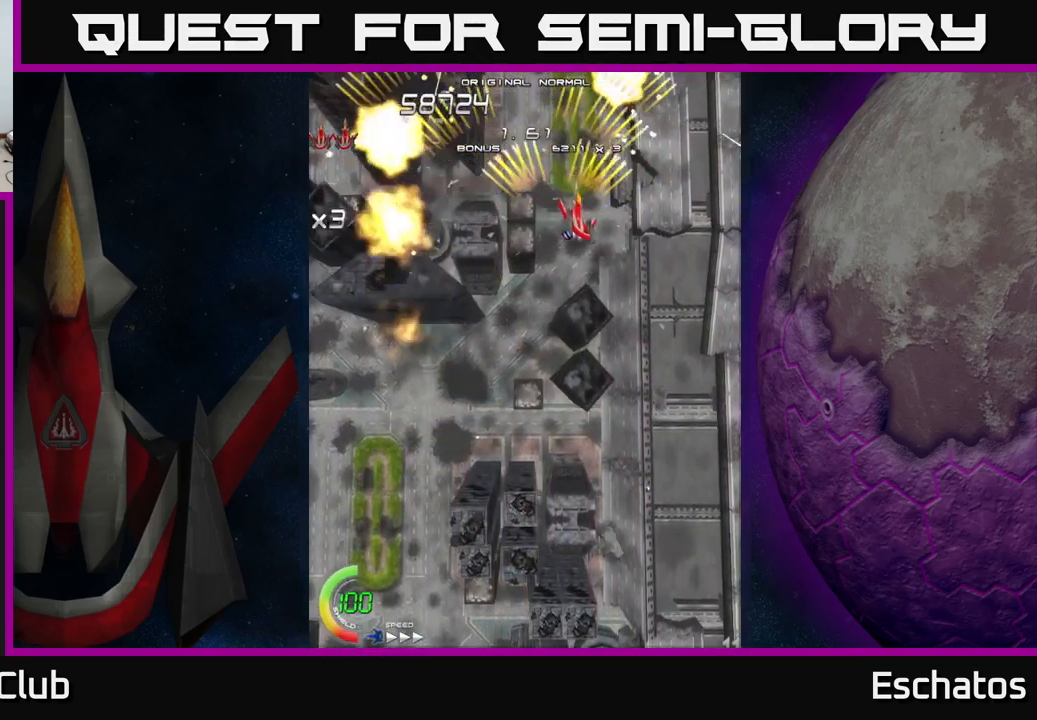
{"buttons": ["A"], "left_stick": "center", "right_stick": "center", "events": [[34, "DPAD_RIGHT", "up"], [84, "DPAD_LEFT", "down"], [284, "DPAD_LEFT", "up"], [334, "DPAD_RIGHT", "down"], [501, "DPAD_RIGHT", "up"]]}
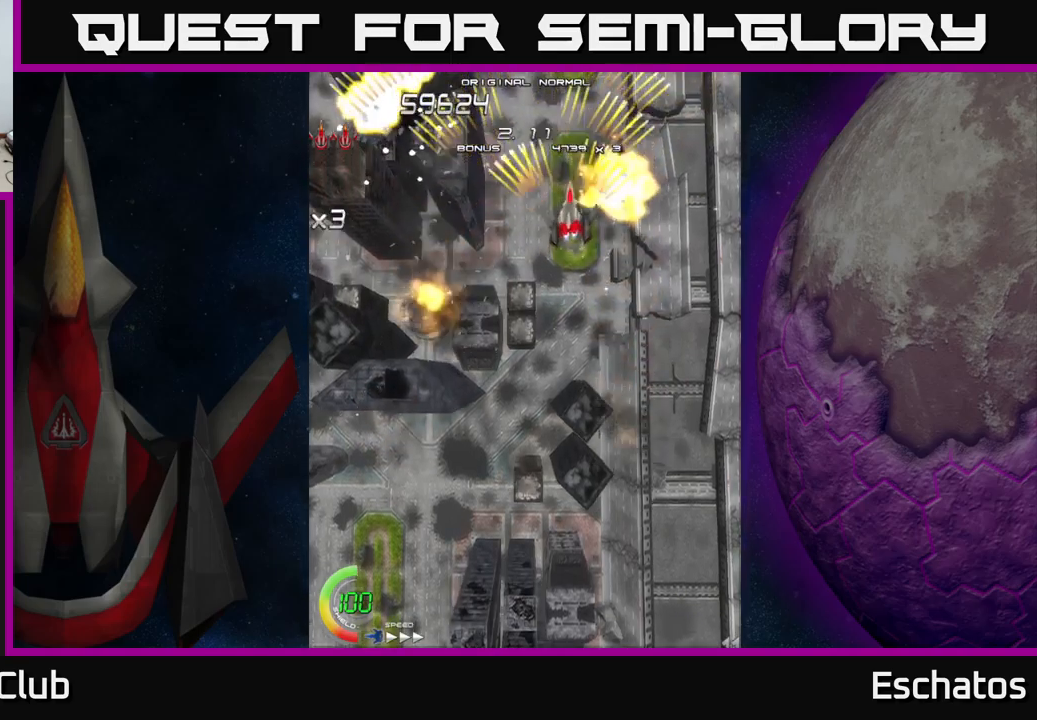
{"buttons": ["A", "DPAD_RIGHT"], "left_stick": "center", "right_stick": "center", "events": [[66, "DPAD_LEFT", "down"], [283, "DPAD_LEFT", "up"], [316, "DPAD_RIGHT", "down"]]}
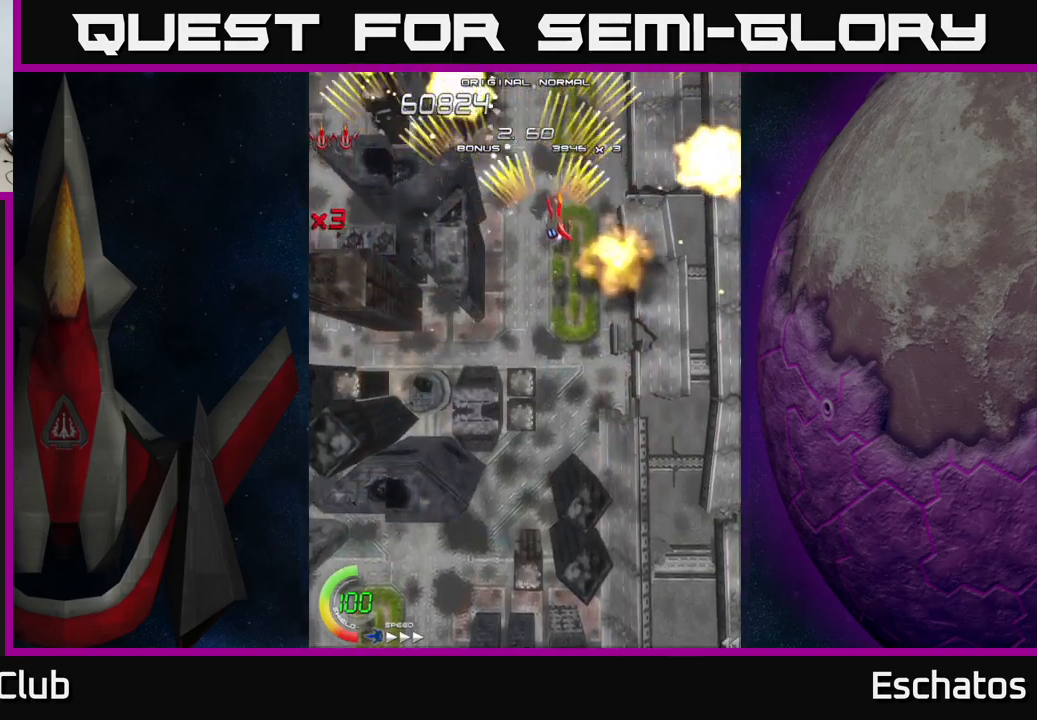
{"buttons": ["A", "DPAD_RIGHT"], "left_stick": "center", "right_stick": "center", "events": [[50, "DPAD_RIGHT", "up"], [83, "DPAD_LEFT", "down"], [266, "DPAD_LEFT", "up"], [300, "DPAD_RIGHT", "down"]]}
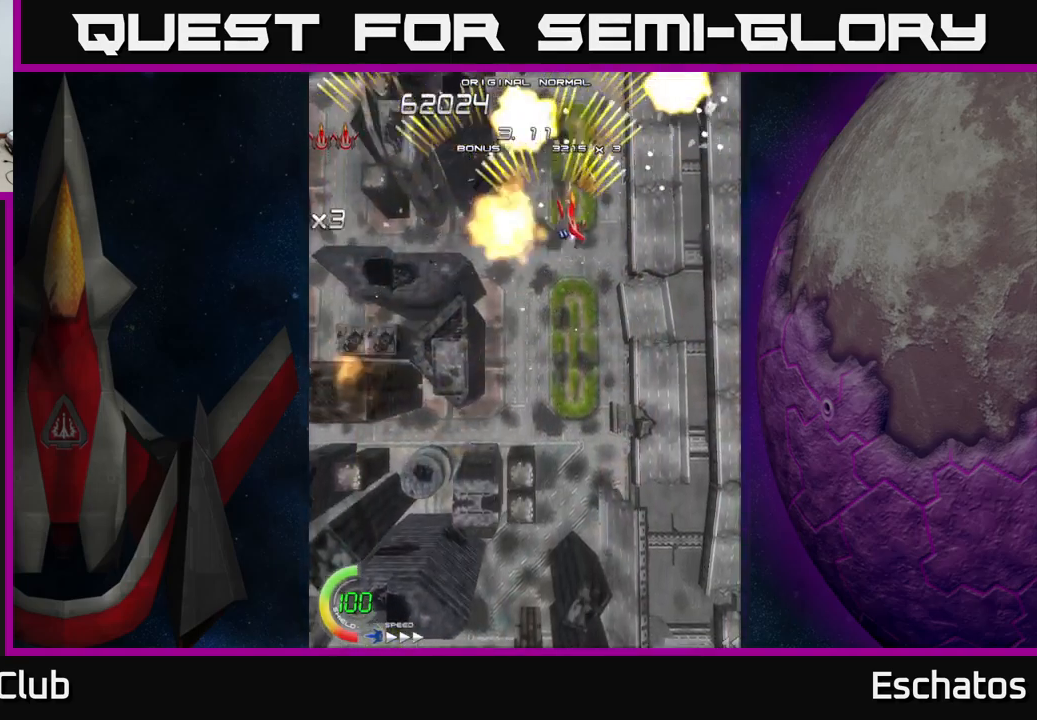
{"buttons": ["A", "DPAD_RIGHT"], "left_stick": "center", "right_stick": "center", "events": [[50, "DPAD_RIGHT", "up"], [83, "DPAD_LEFT", "down"], [300, "DPAD_LEFT", "up"], [333, "DPAD_RIGHT", "down"]]}
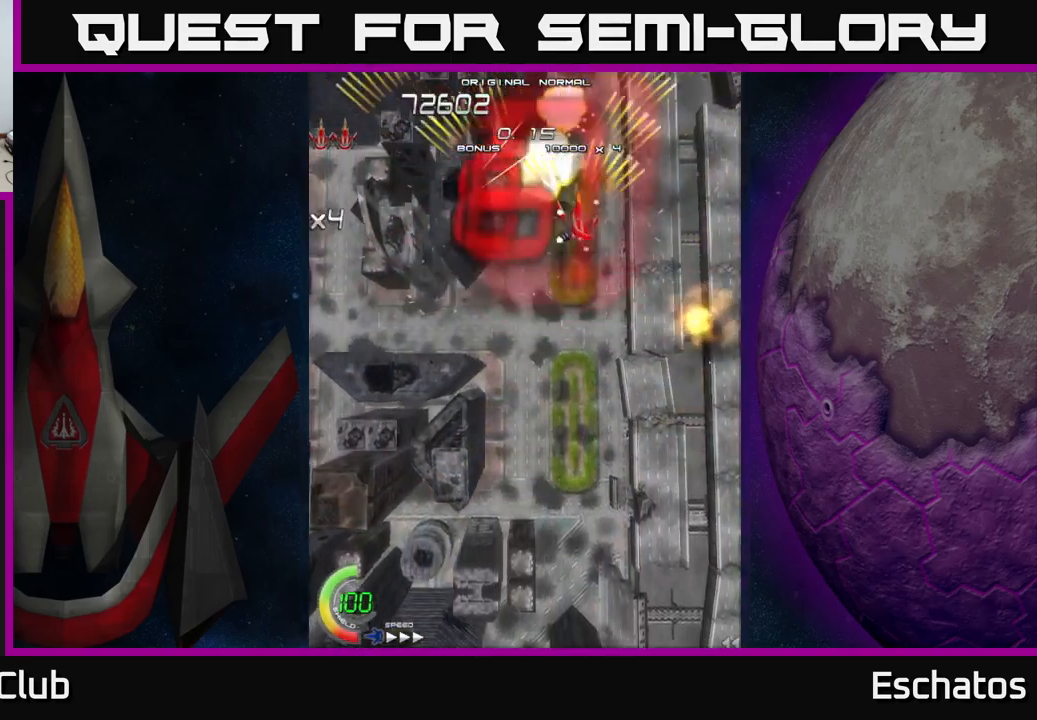
{"buttons": ["A", "DPAD_RIGHT"], "left_stick": "center", "right_stick": "center", "events": [[16, "DPAD_RIGHT", "up"], [66, "DPAD_LEFT", "down"], [283, "DPAD_LEFT", "up"], [333, "DPAD_RIGHT", "down"]]}
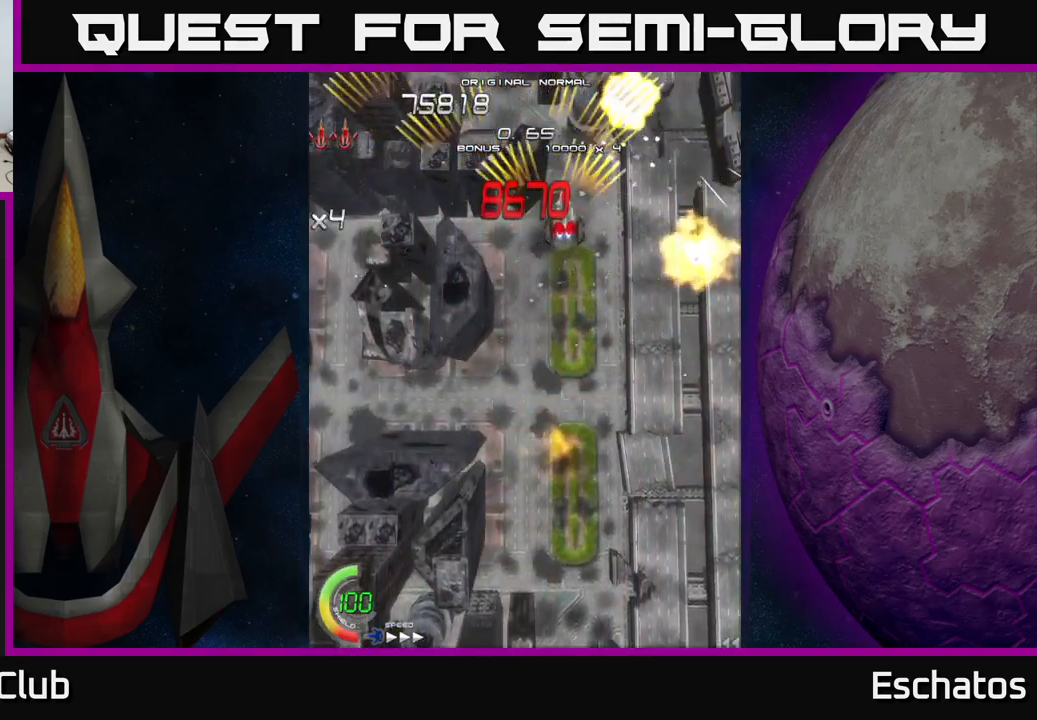
{"buttons": ["A", "DPAD_RIGHT"], "left_stick": "center", "right_stick": "center", "events": [[16, "DPAD_RIGHT", "up"], [83, "DPAD_LEFT", "down"], [266, "DPAD_LEFT", "up"], [316, "DPAD_RIGHT", "down"]]}
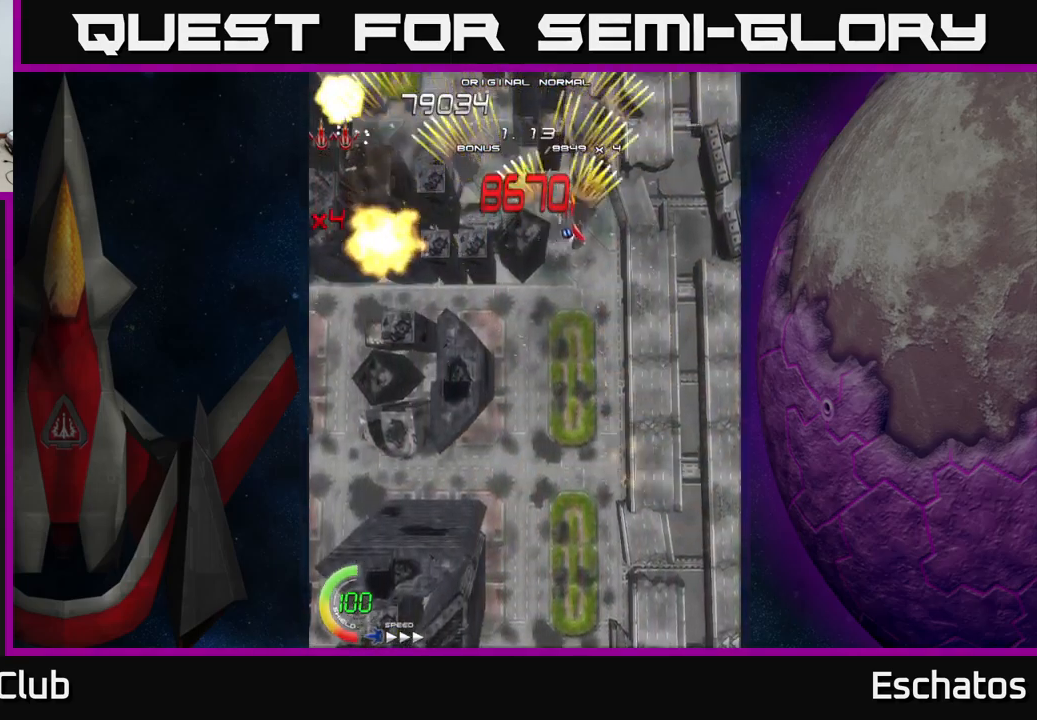
{"buttons": ["A", "DPAD_RIGHT"], "left_stick": "center", "right_stick": "center", "events": [[50, "DPAD_RIGHT", "up"], [83, "DPAD_LEFT", "down"], [283, "DPAD_LEFT", "up"], [350, "DPAD_RIGHT", "down"]]}
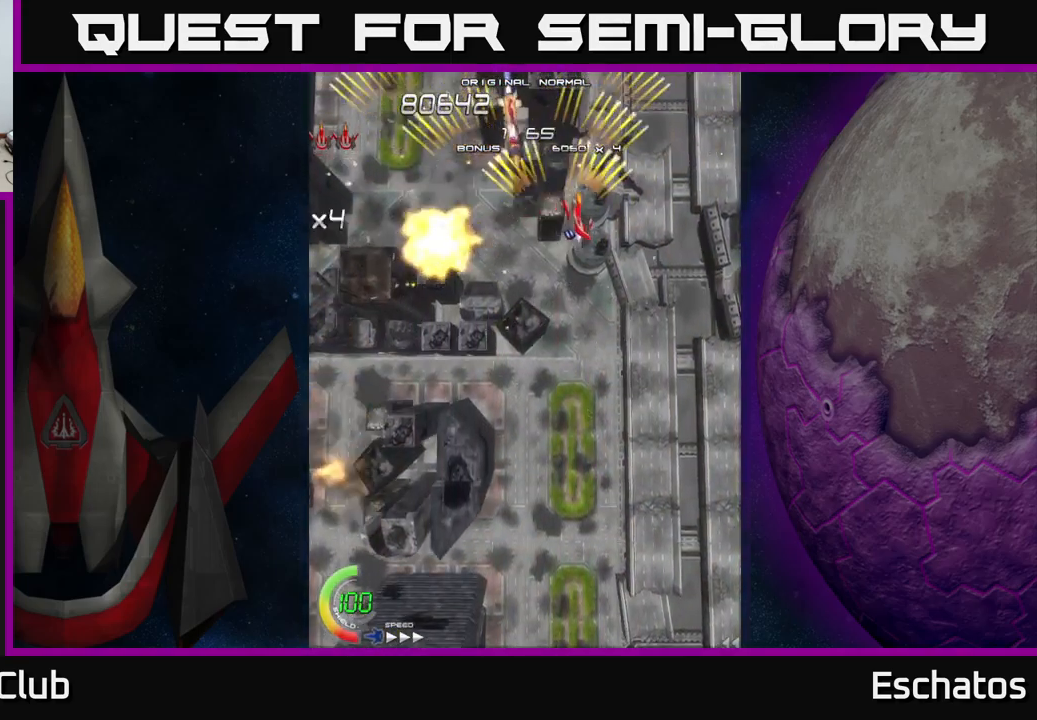
{"buttons": ["A", "DPAD_RIGHT"], "left_stick": "center", "right_stick": "center", "events": [[50, "DPAD_RIGHT", "up"], [100, "DPAD_LEFT", "down"], [300, "DPAD_LEFT", "up"], [350, "DPAD_RIGHT", "down"]]}
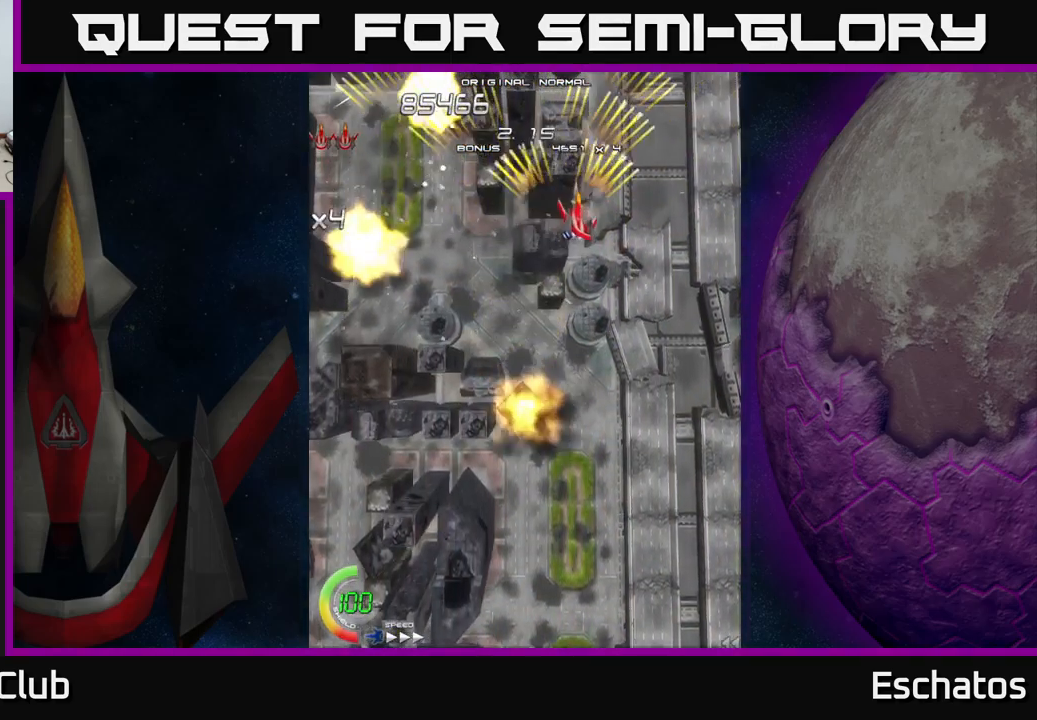
{"buttons": ["A", "DPAD_RIGHT"], "left_stick": "center", "right_stick": "center", "events": [[33, "DPAD_RIGHT", "up"], [83, "DPAD_LEFT", "down"], [283, "DPAD_LEFT", "up"], [316, "DPAD_RIGHT", "down"]]}
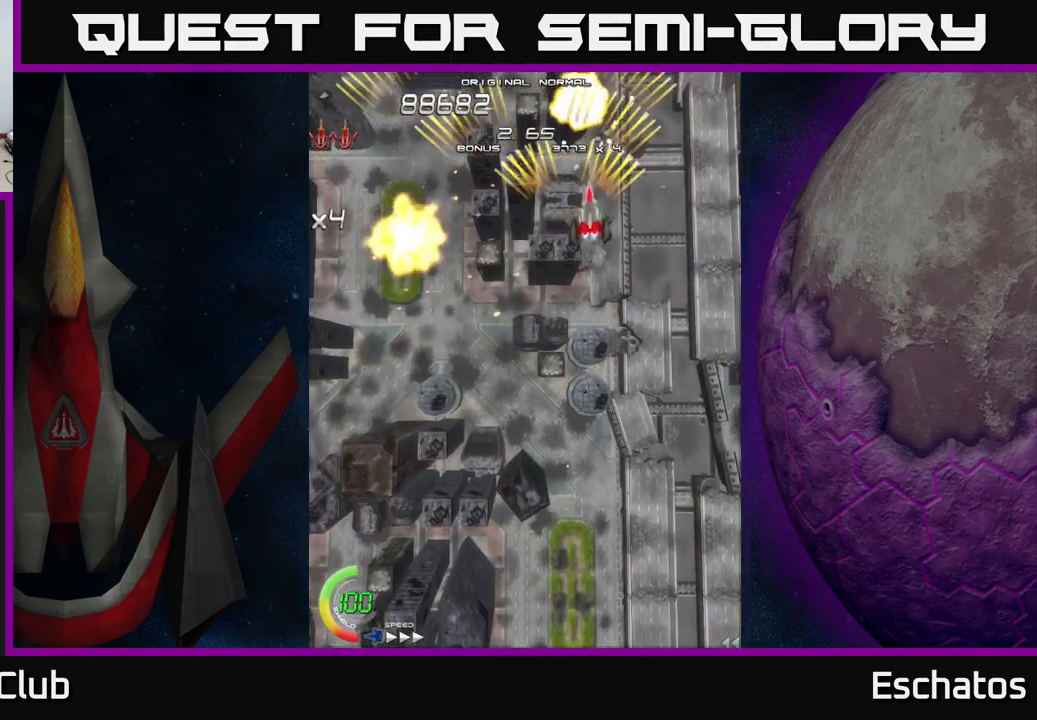
{"buttons": ["A", "DPAD_RIGHT"], "left_stick": "center", "right_stick": "center", "events": [[50, "DPAD_RIGHT", "up"], [116, "DPAD_LEFT", "down"], [316, "DPAD_LEFT", "up"], [383, "DPAD_RIGHT", "down"]]}
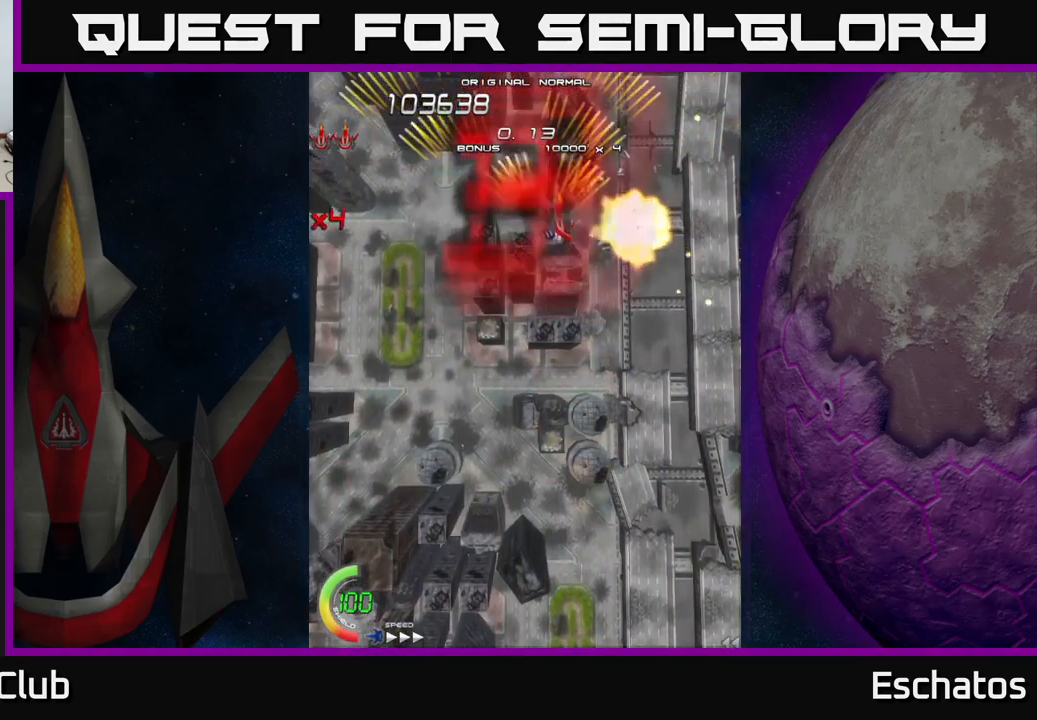
{"buttons": ["A", "DPAD_RIGHT"], "left_stick": "center", "right_stick": "center", "events": [[83, "DPAD_RIGHT", "up"], [133, "DPAD_LEFT", "down"], [316, "DPAD_LEFT", "up"], [400, "DPAD_RIGHT", "down"]]}
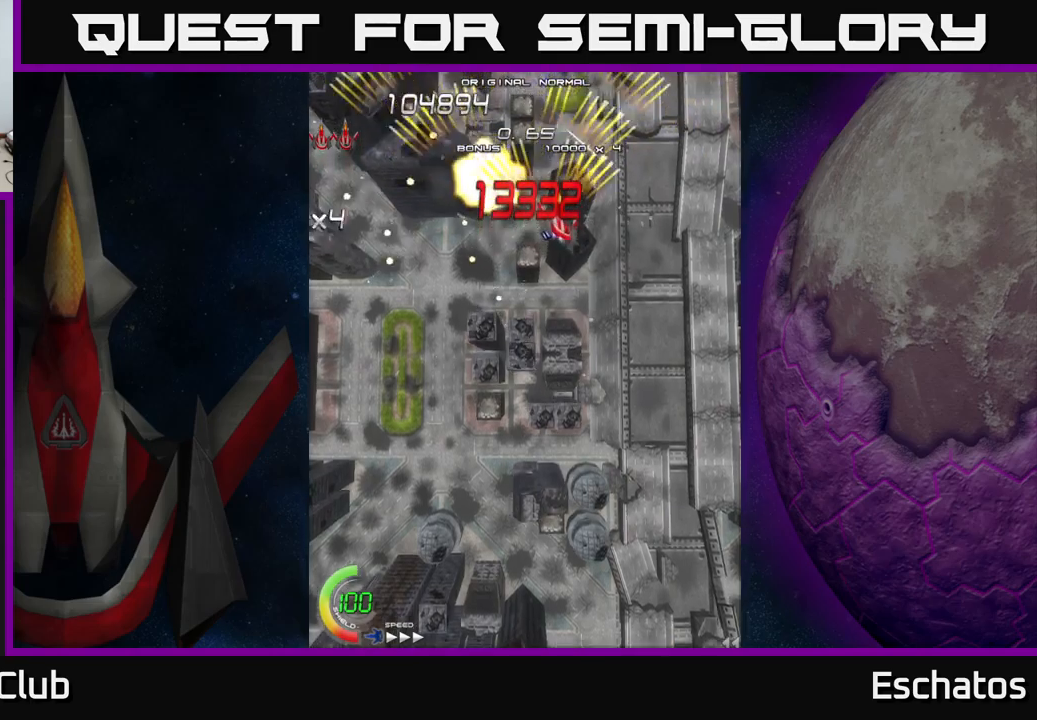
{"buttons": ["A", "DPAD_RIGHT"], "left_stick": "center", "right_stick": "center", "events": [[33, "DPAD_RIGHT", "up"], [67, "DPAD_LEFT", "down"], [267, "DPAD_LEFT", "up"], [333, "DPAD_RIGHT", "down"]]}
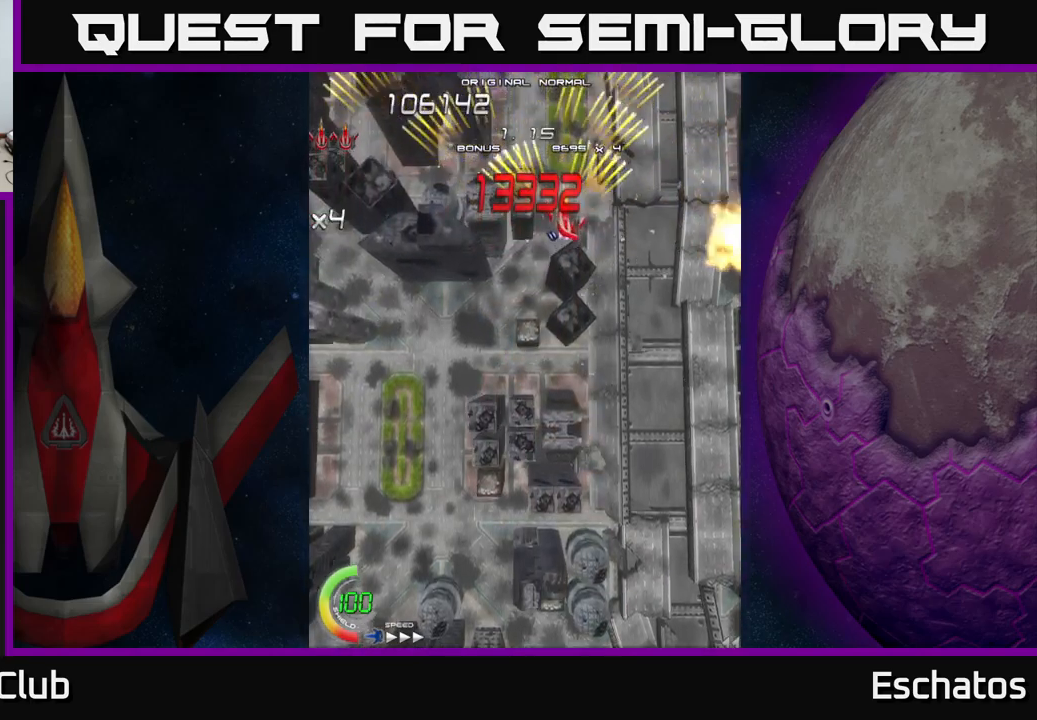
{"buttons": ["X", "DPAD_DOWN"], "left_stick": "center", "right_stick": "center", "events": [[17, "DPAD_RIGHT", "up"], [67, "DPAD_LEFT", "down"], [283, "DPAD_LEFT", "up"], [300, "DPAD_DOWN", "down"], [317, "A", "up"], [317, "DPAD_RIGHT", "down"], [333, "X", "down"], [483, "DPAD_RIGHT", "up"]]}
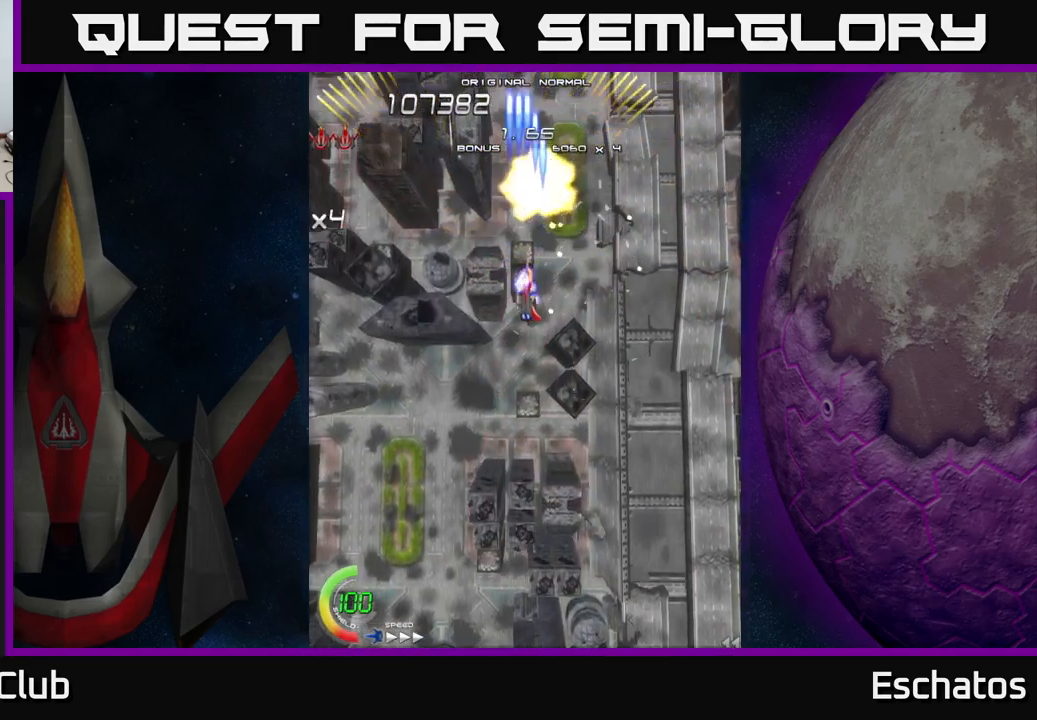
{"buttons": ["X"], "left_stick": "center", "right_stick": "center", "events": [[67, "DPAD_DOWN", "up"], [367, "DPAD_UP", "down"], [467, "DPAD_UP", "up"]]}
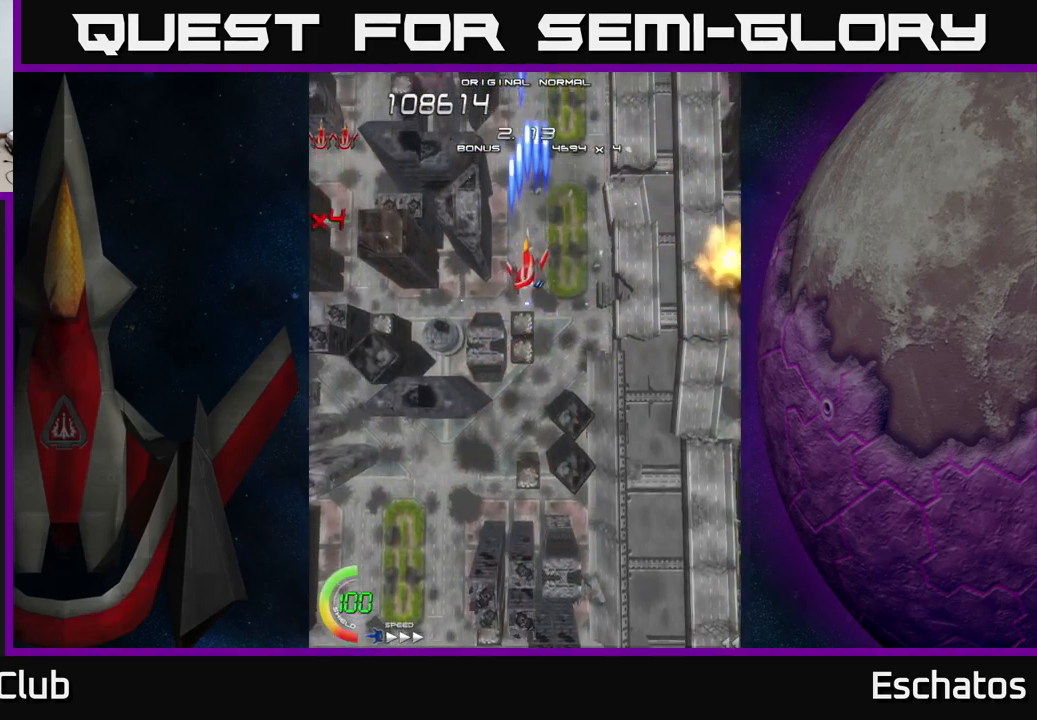
{"buttons": ["X"], "left_stick": "center", "right_stick": "center", "events": [[167, "DPAD_RIGHT", "down"], [217, "DPAD_RIGHT", "up"]]}
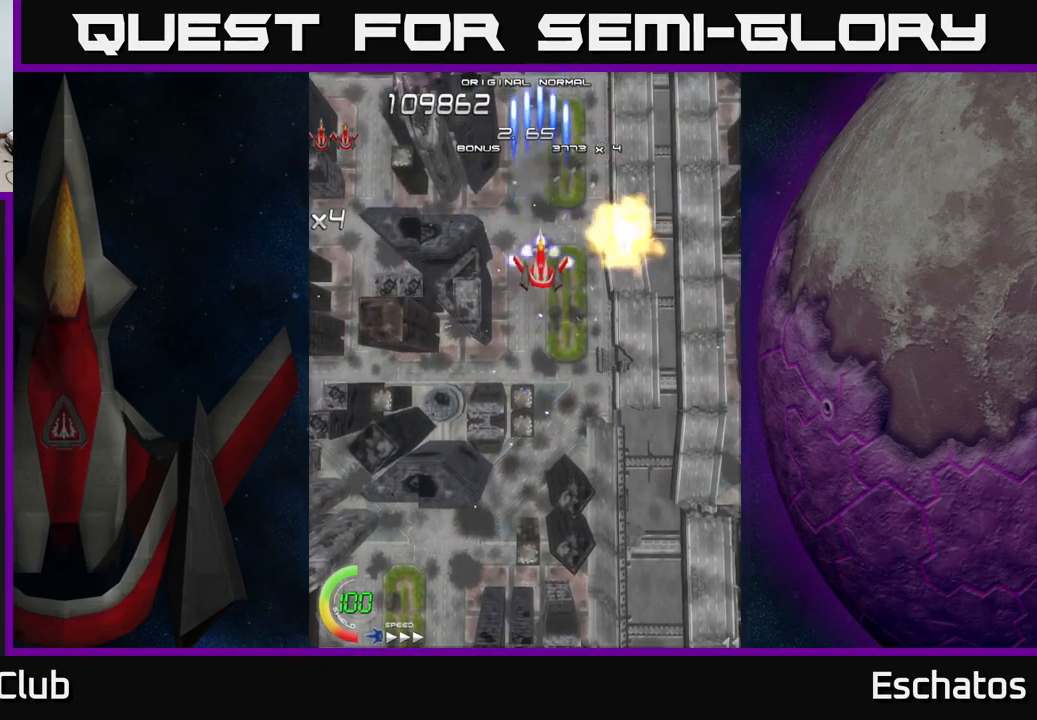
{"buttons": ["X"], "left_stick": "center", "right_stick": "center", "events": [[267, "DPAD_UP", "down"], [317, "DPAD_UP", "up"]]}
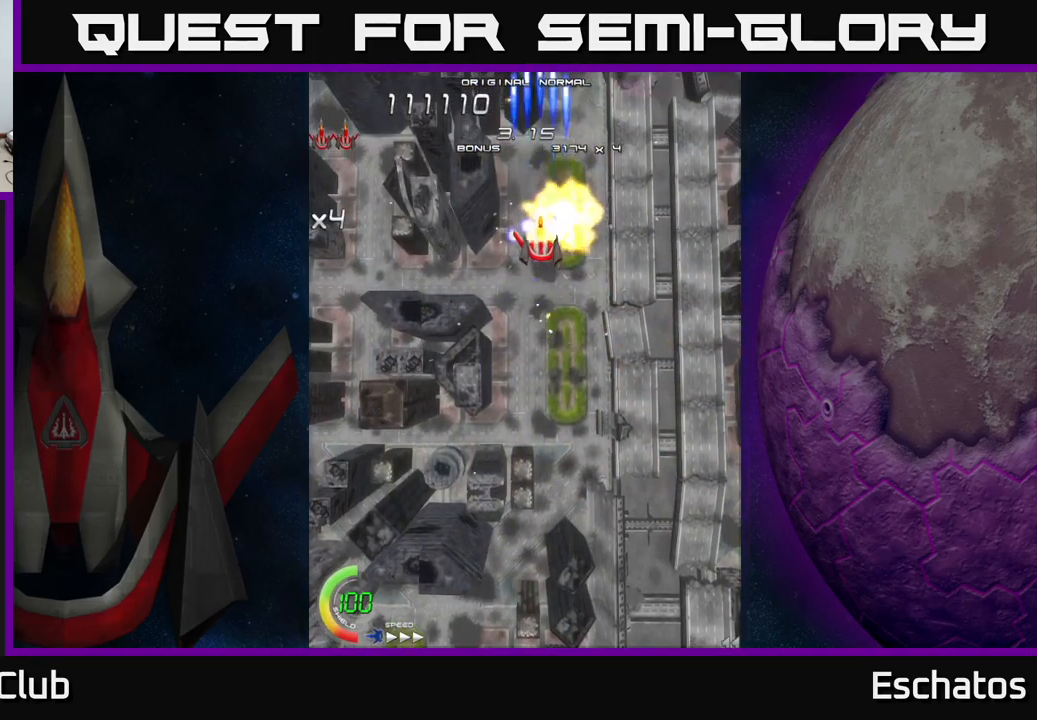
{"buttons": ["X"], "left_stick": "center", "right_stick": "center", "events": [[167, "DPAD_RIGHT", "down"], [200, "DPAD_RIGHT", "up"]]}
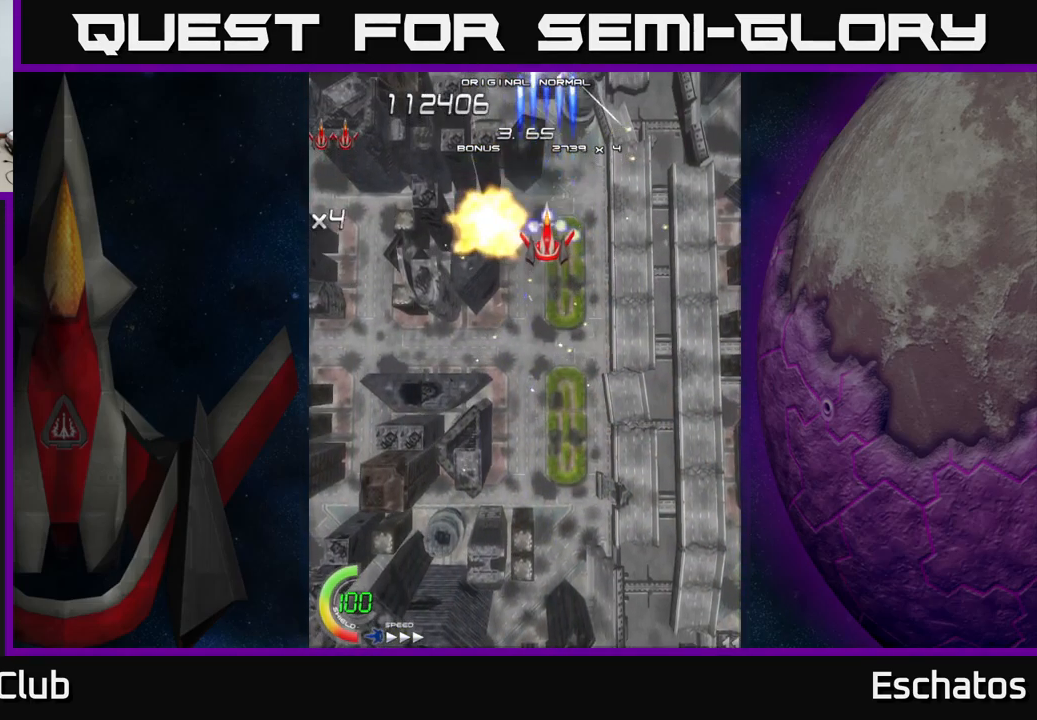
{"buttons": ["X"], "left_stick": "center", "right_stick": "center", "events": []}
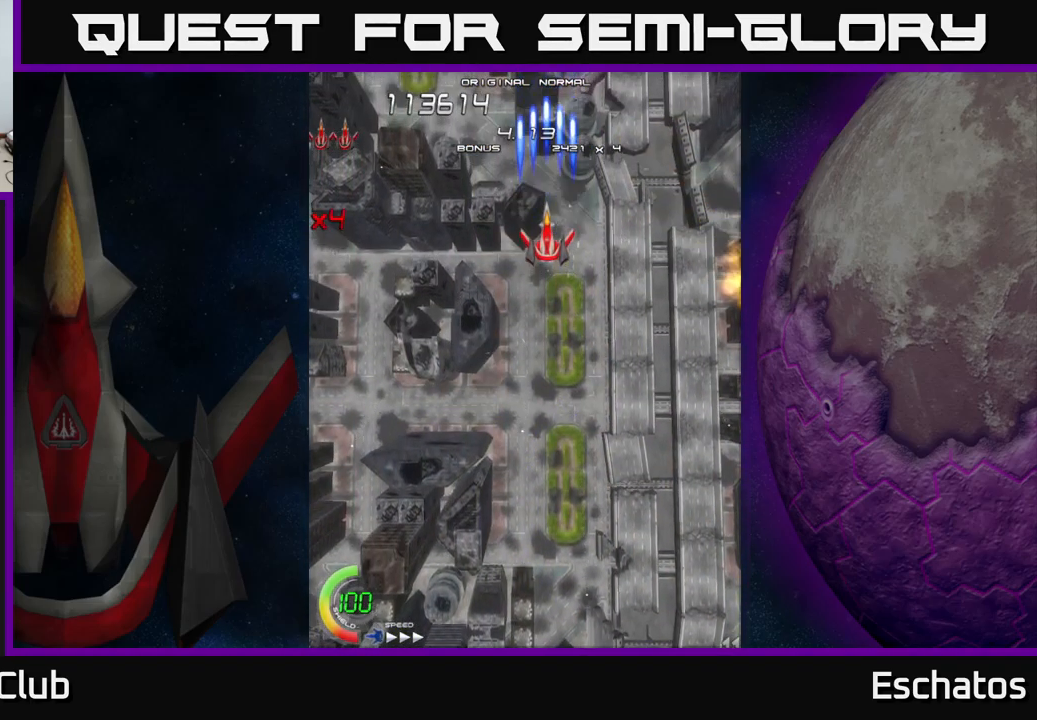
{"buttons": ["X"], "left_stick": "center", "right_stick": "center", "events": []}
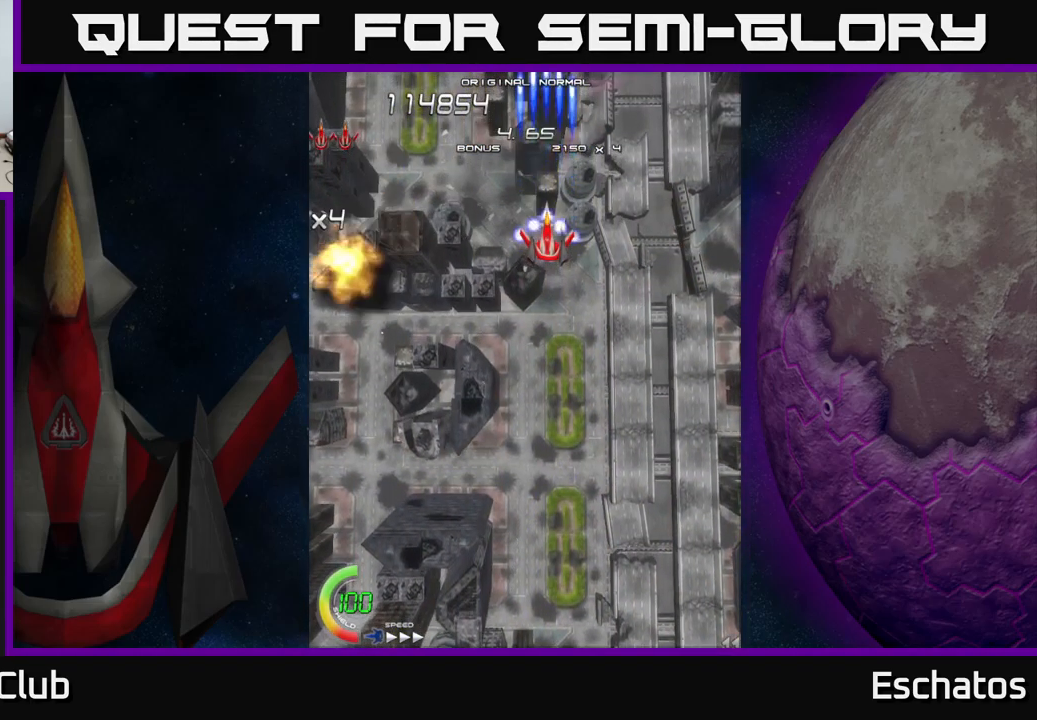
{"buttons": ["X"], "left_stick": "center", "right_stick": "center", "events": []}
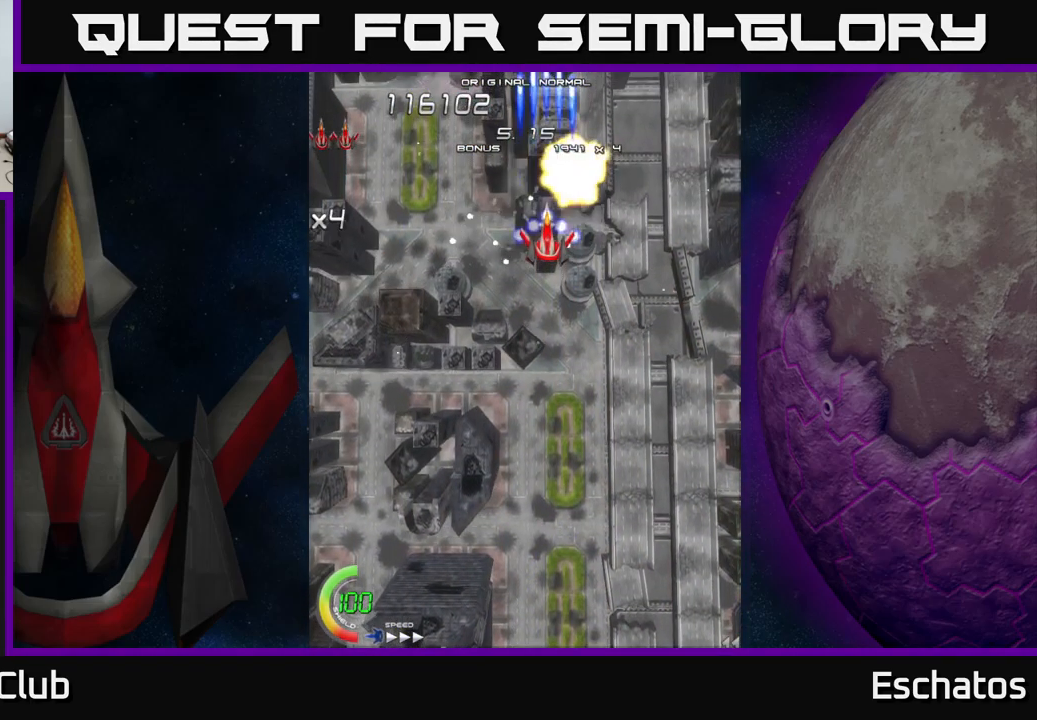
{"buttons": ["X"], "left_stick": "center", "right_stick": "center", "events": []}